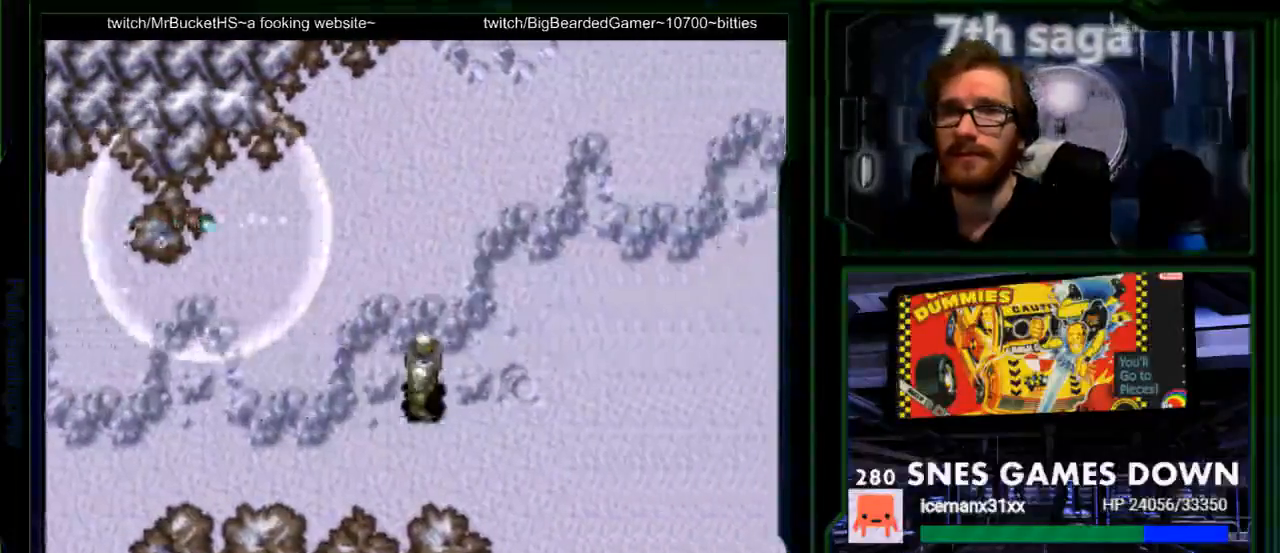
Gameplay with a controller (Nintendo layout); each line is a JSON object with the inputs held at the frame after it. "events" lists button and stick changes between this image and that frame as [ms after this image, input, new state], when the widget could be followed in between. Not read: L1 L3 R1 R3.
{"buttons": [], "events": []}
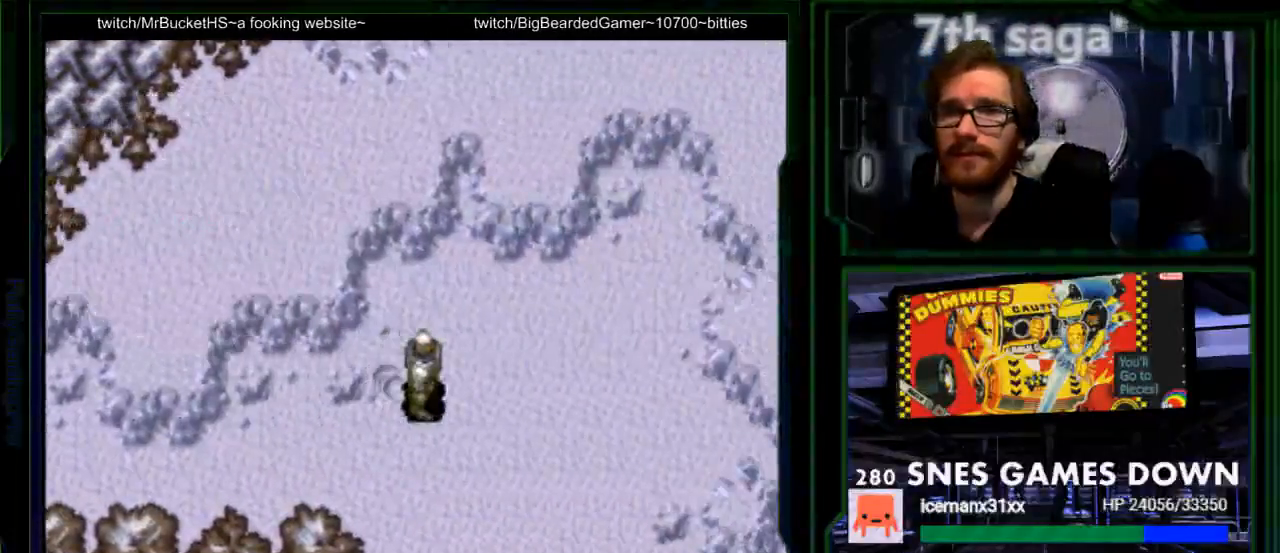
{"buttons": [], "events": [[433, "A", "down"], [500, "A", "up"]]}
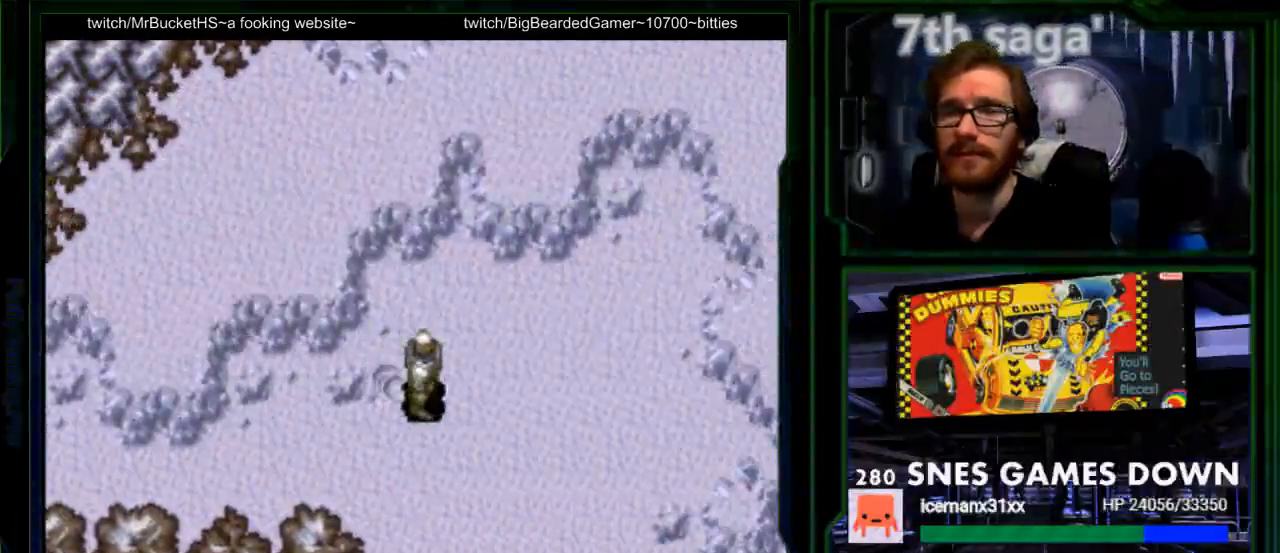
{"buttons": [], "events": [[133, "A", "down"], [183, "A", "up"], [283, "A", "down"], [417, "A", "up"]]}
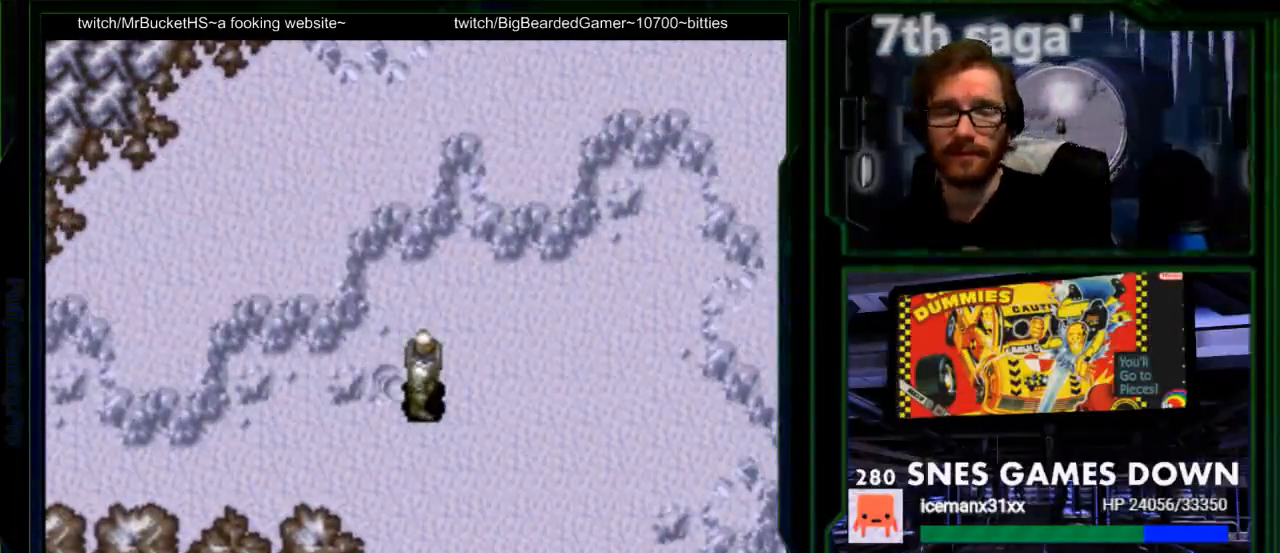
{"buttons": ["A"], "events": [[17, "A", "down"], [133, "A", "up"], [233, "A", "down"], [400, "A", "up"], [483, "A", "down"]]}
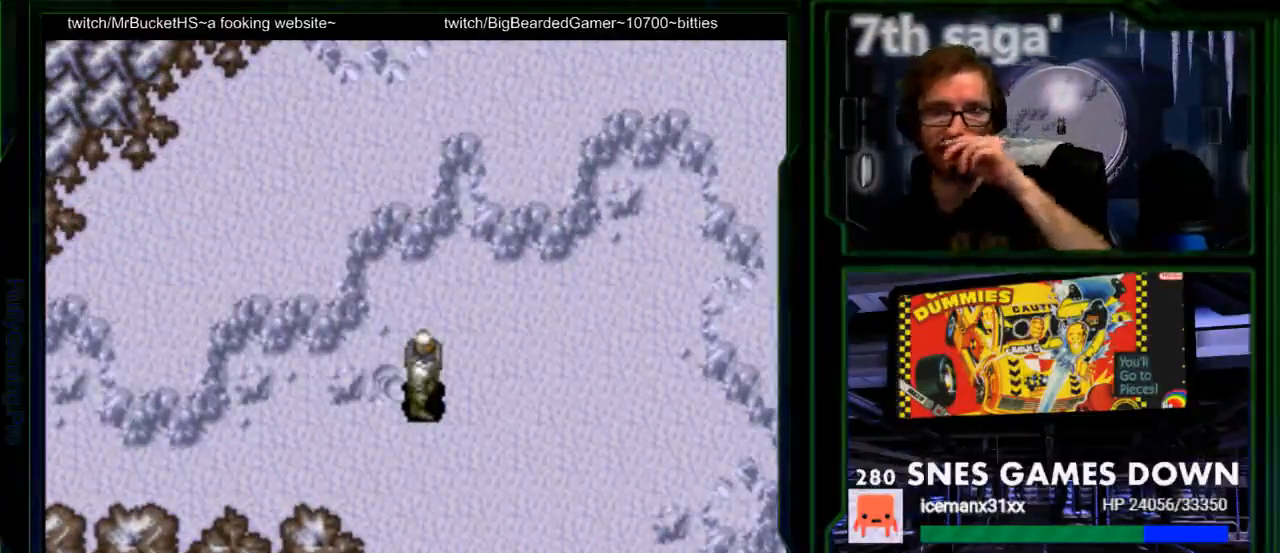
{"buttons": ["A"], "events": [[83, "A", "up"], [217, "A", "down"]]}
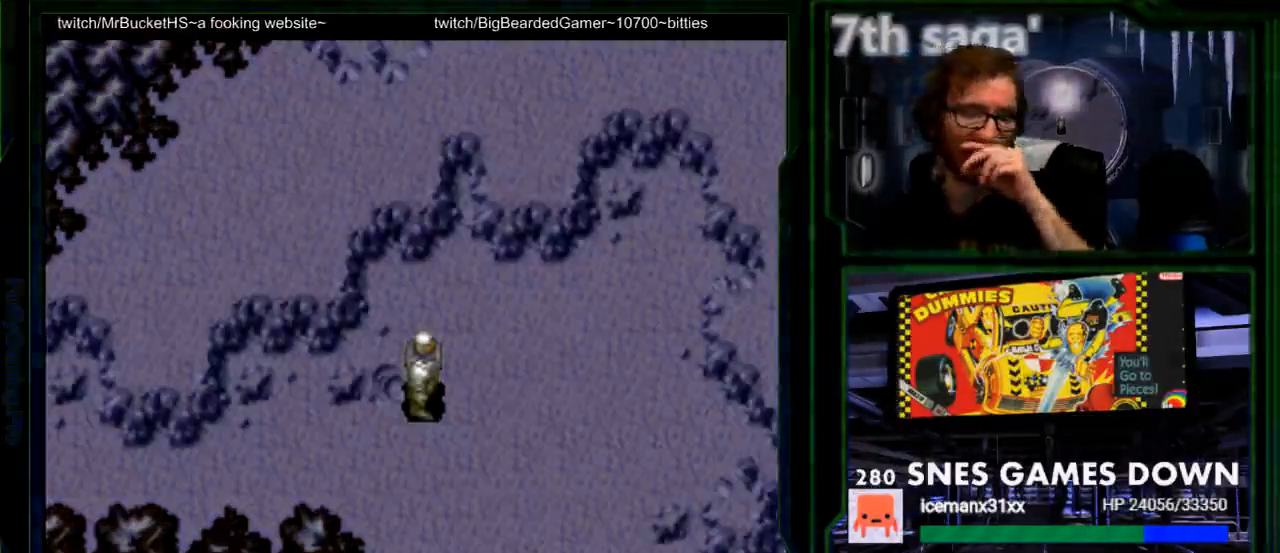
{"buttons": [], "events": [[267, "A", "up"], [367, "A", "down"], [483, "A", "up"]]}
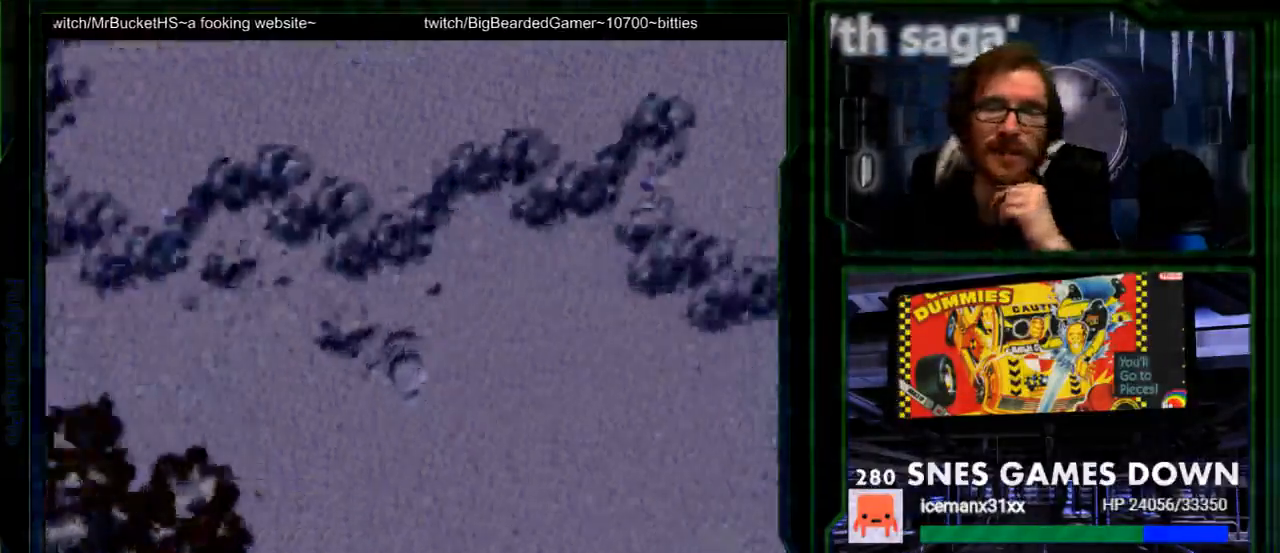
{"buttons": ["A"], "events": [[50, "A", "down"], [150, "A", "up"], [283, "A", "down"]]}
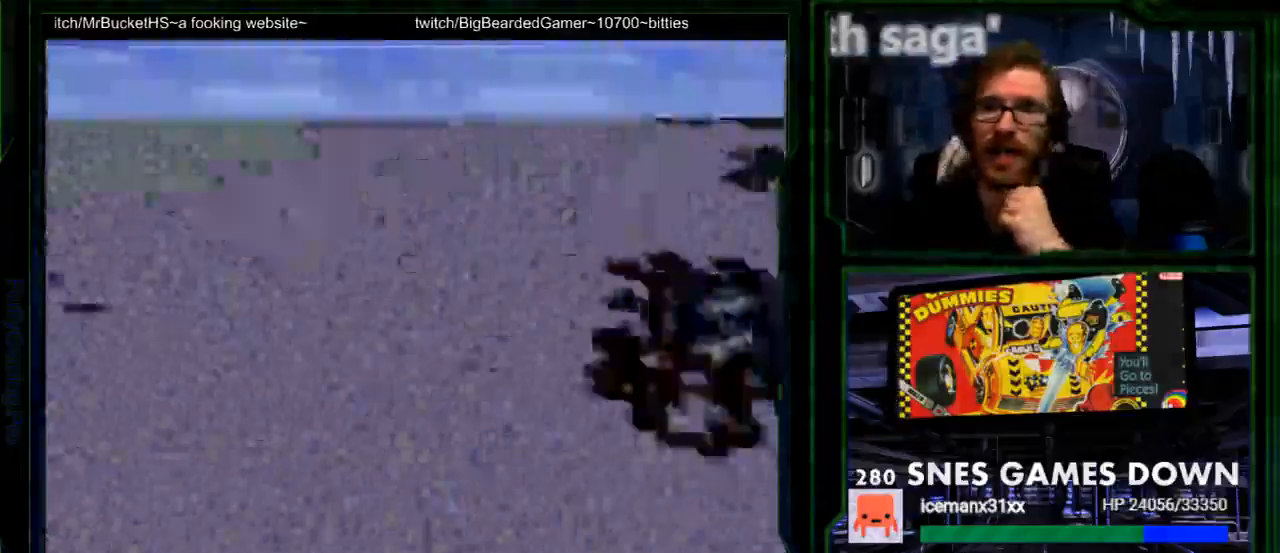
{"buttons": ["A"], "events": [[17, "A", "up"], [33, "A", "down"], [133, "A", "up"], [233, "A", "down"], [350, "A", "up"], [450, "A", "down"]]}
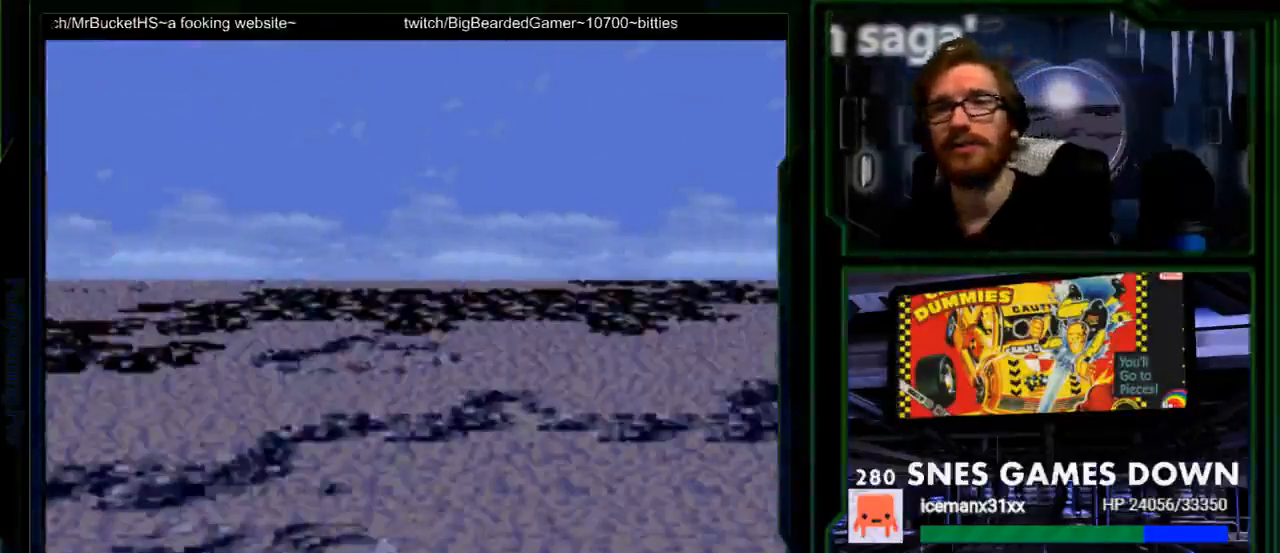
{"buttons": [], "events": [[83, "A", "up"], [183, "A", "down"], [267, "A", "up"], [400, "A", "down"], [483, "A", "up"]]}
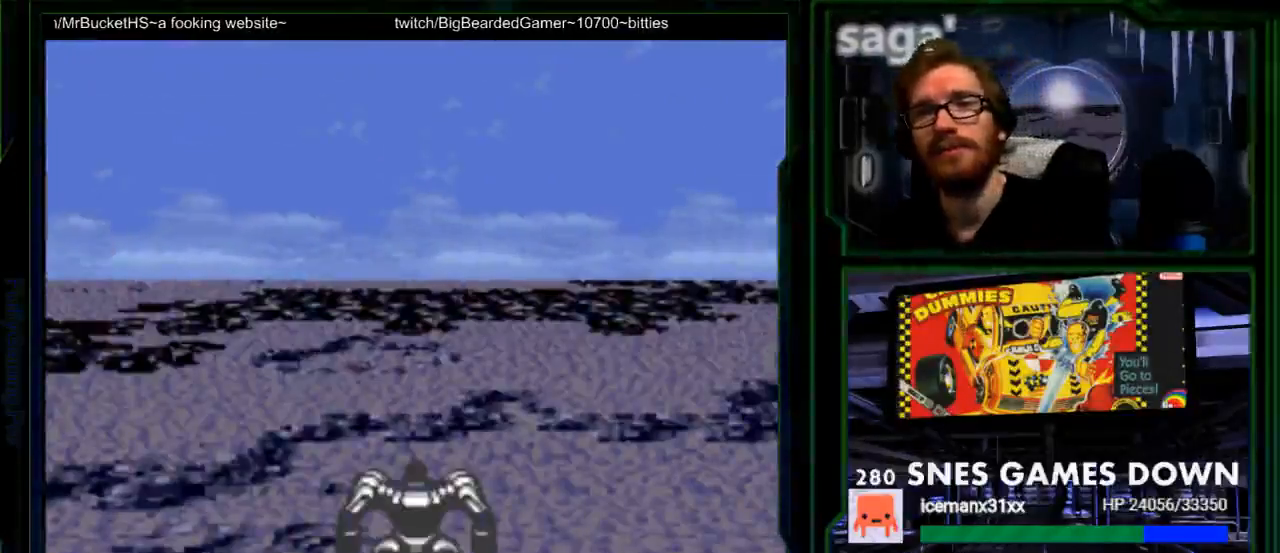
{"buttons": [], "events": []}
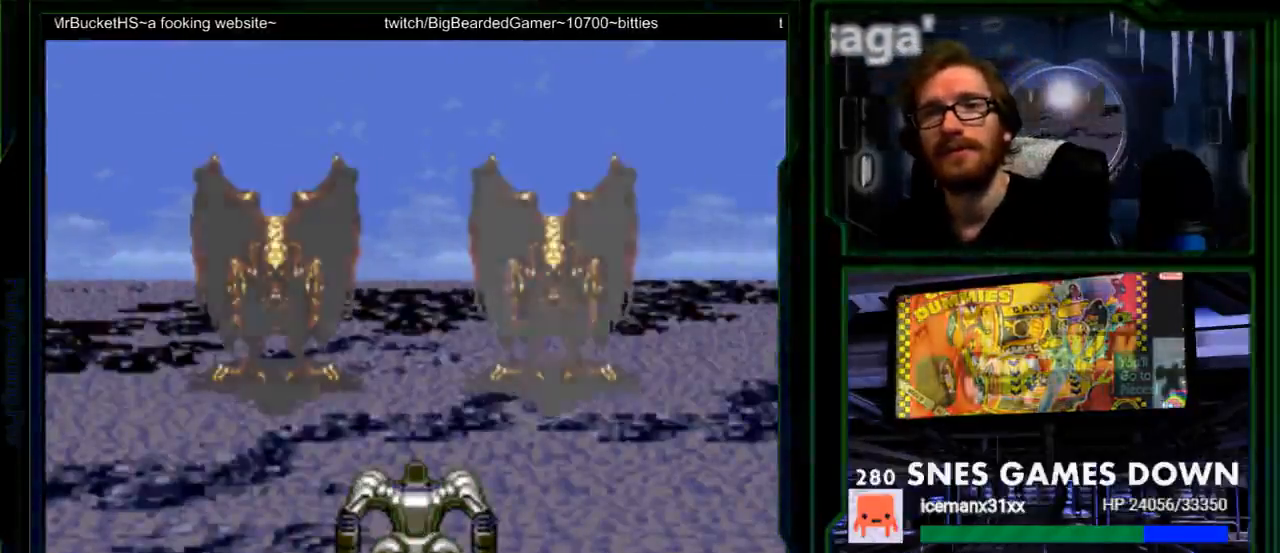
{"buttons": [], "events": []}
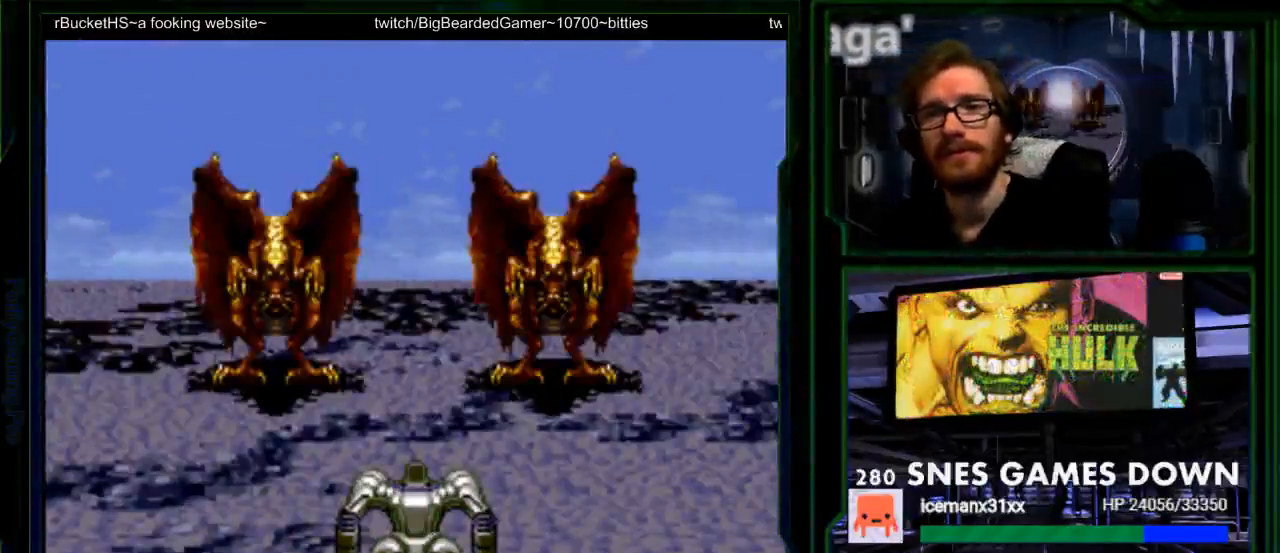
{"buttons": [], "events": []}
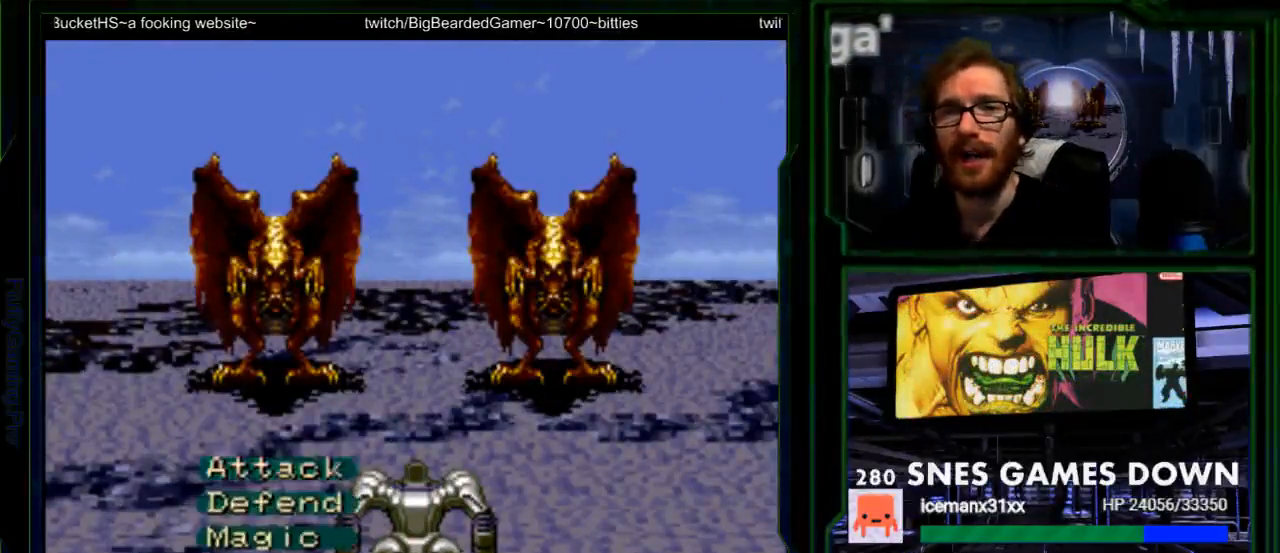
{"buttons": [], "events": [[67, "A", "down"], [233, "A", "up"]]}
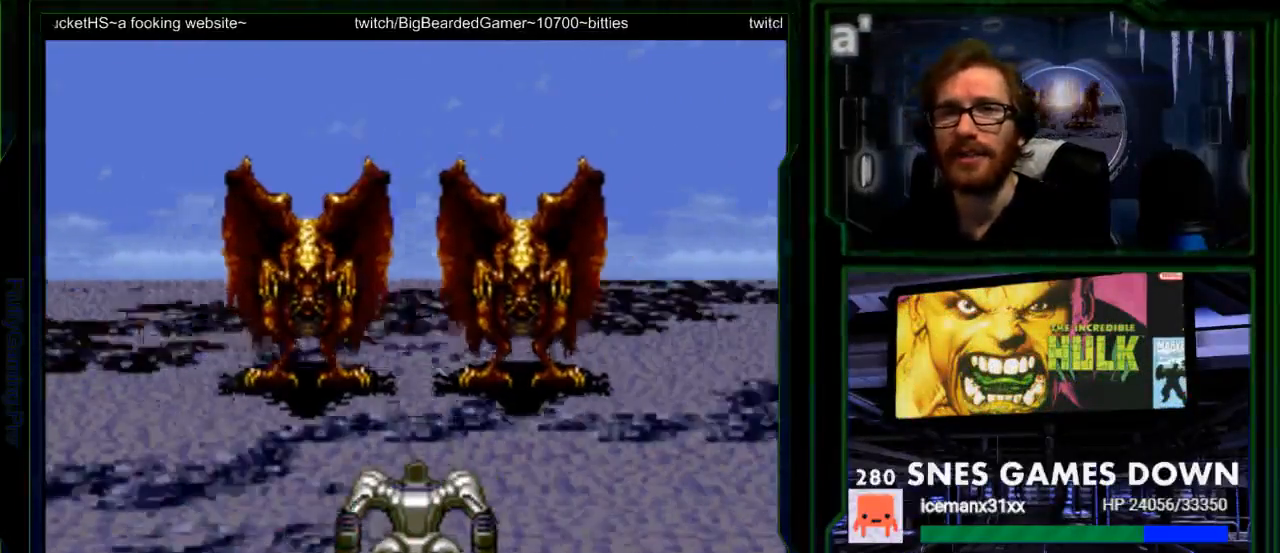
{"buttons": ["A"], "events": [[117, "A", "down"], [250, "A", "up"], [383, "A", "down"]]}
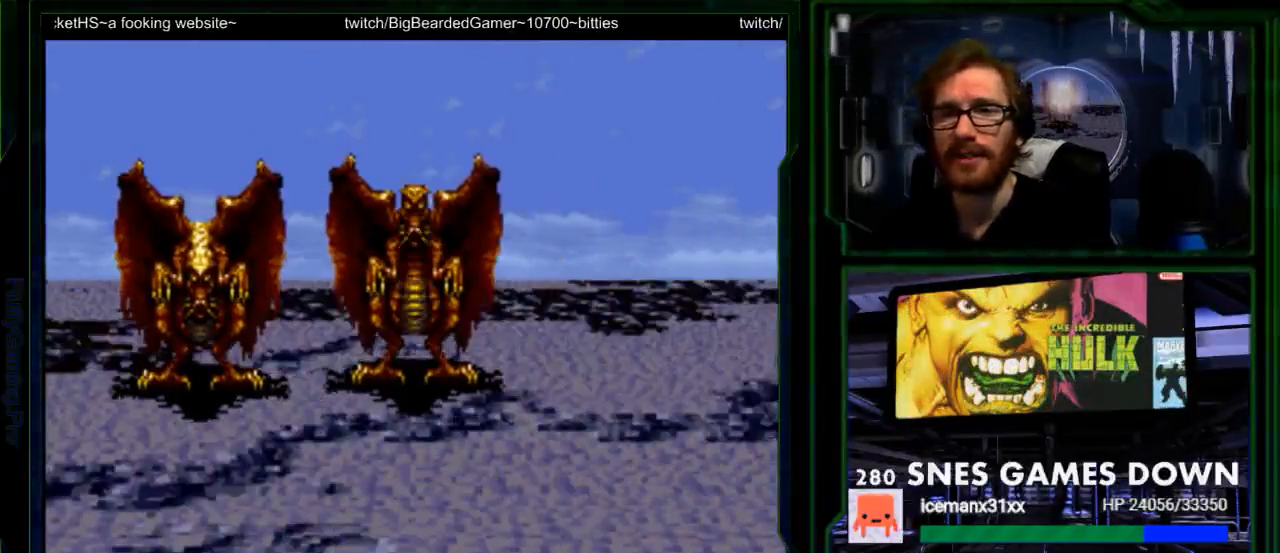
{"buttons": ["A"], "events": [[17, "A", "up"], [67, "A", "down"], [200, "A", "up"], [267, "A", "down"], [400, "A", "up"], [450, "A", "down"]]}
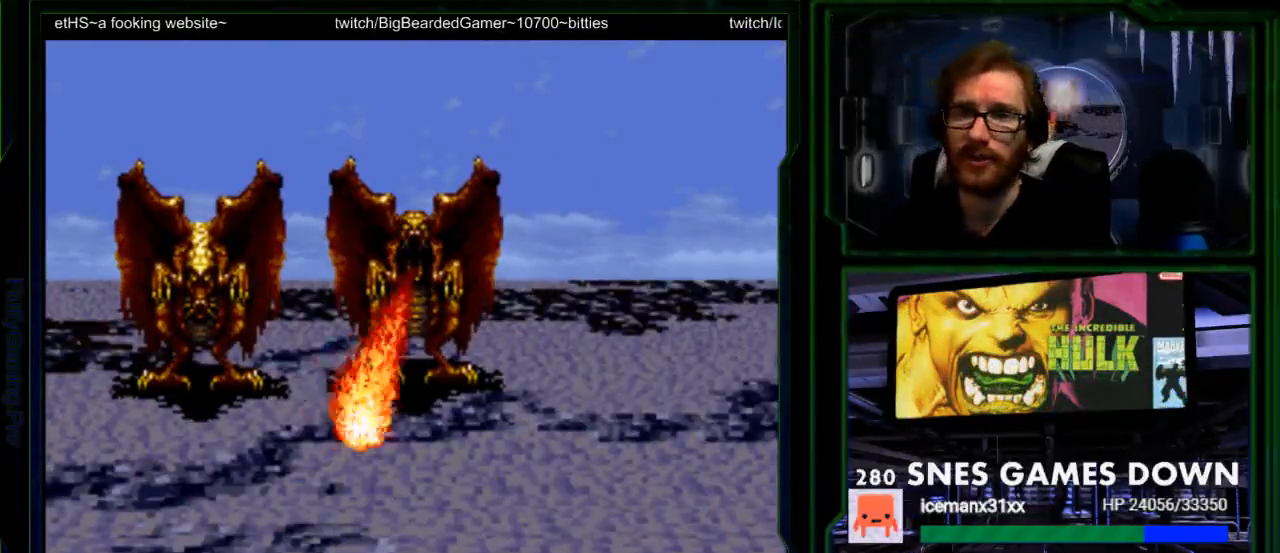
{"buttons": [], "events": [[250, "A", "up"], [333, "A", "down"], [433, "A", "up"]]}
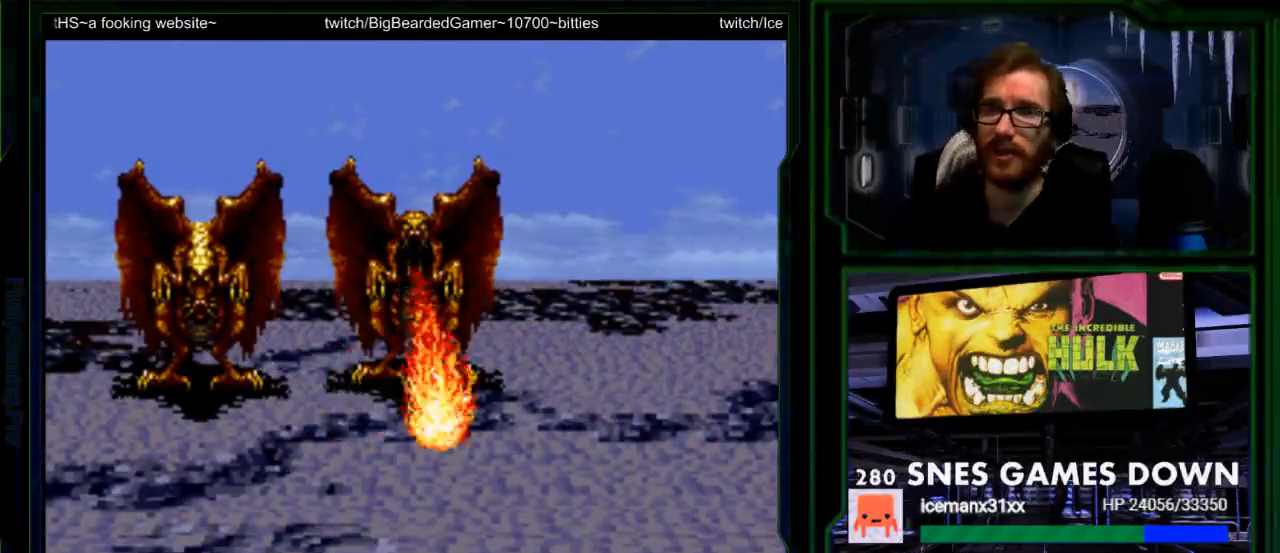
{"buttons": ["A"], "events": [[67, "A", "down"], [200, "A", "up"], [250, "A", "down"], [383, "A", "up"], [483, "A", "down"]]}
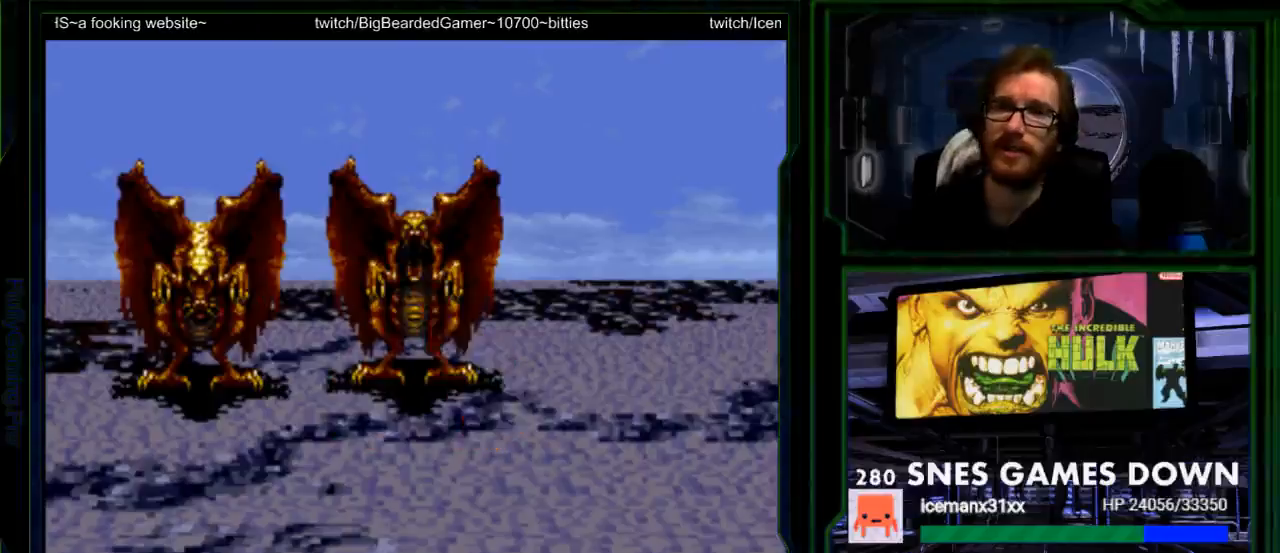
{"buttons": ["A"], "events": [[50, "A", "up"], [150, "A", "down"], [233, "A", "up"], [333, "A", "down"], [400, "A", "up"], [500, "A", "down"]]}
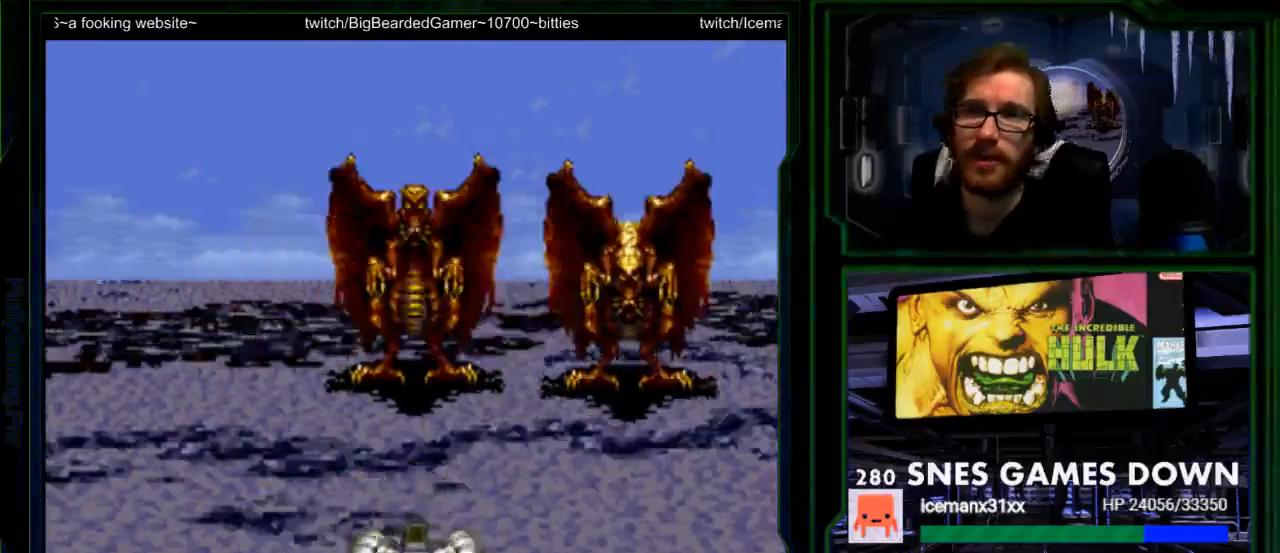
{"buttons": ["A"], "events": [[83, "A", "up"], [150, "A", "down"], [250, "A", "up"], [350, "A", "down"], [450, "A", "up"], [500, "A", "down"]]}
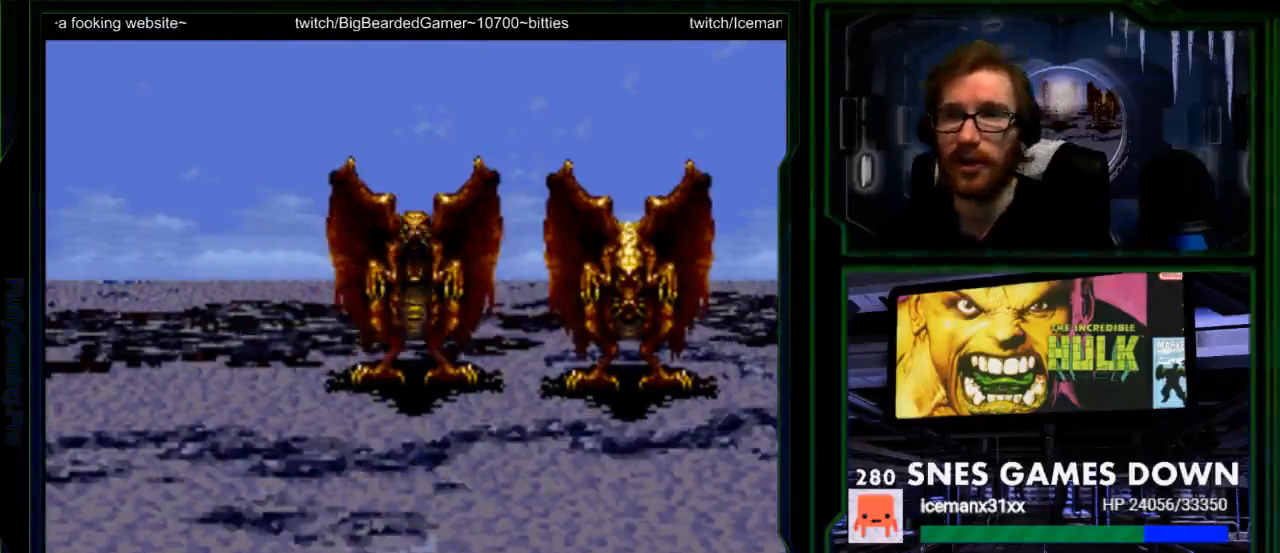
{"buttons": [], "events": [[133, "A", "up"], [200, "A", "down"], [300, "A", "up"], [367, "A", "down"], [450, "A", "up"]]}
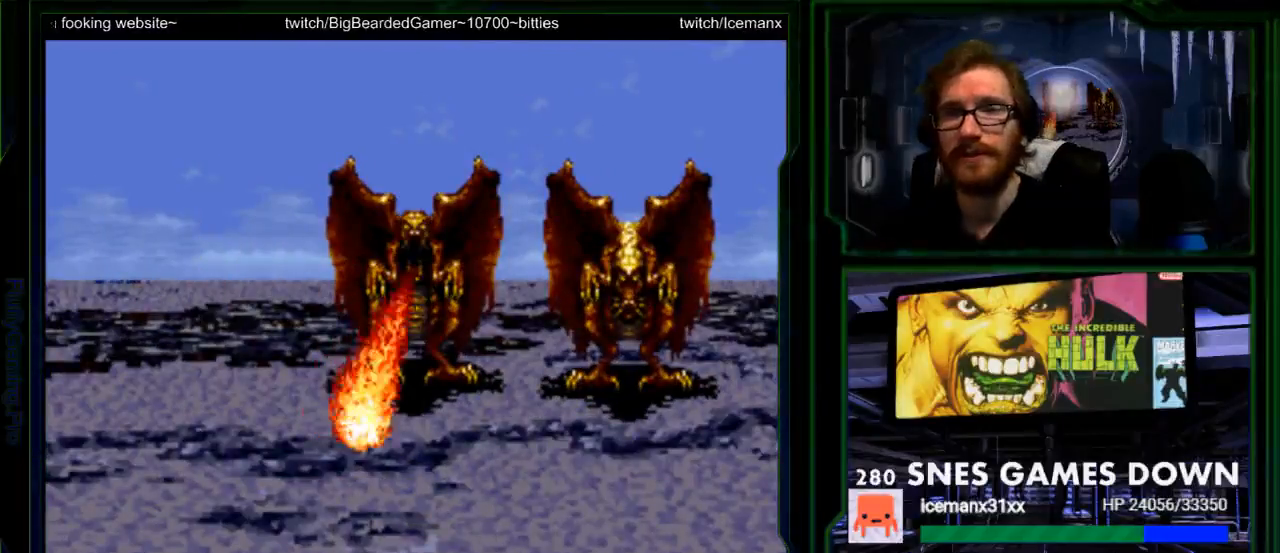
{"buttons": ["A"], "events": [[50, "A", "down"], [150, "A", "up"], [250, "A", "down"], [333, "A", "up"], [433, "A", "down"]]}
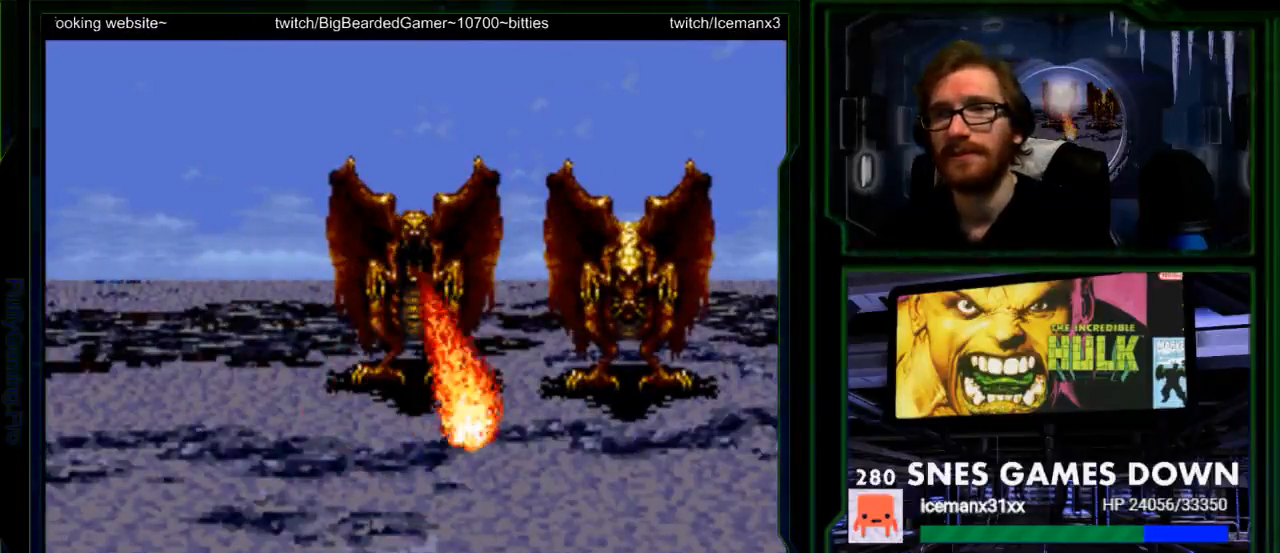
{"buttons": ["A"], "events": [[33, "A", "up"], [83, "A", "down"], [200, "A", "up"], [283, "A", "down"], [350, "A", "up"], [483, "A", "down"]]}
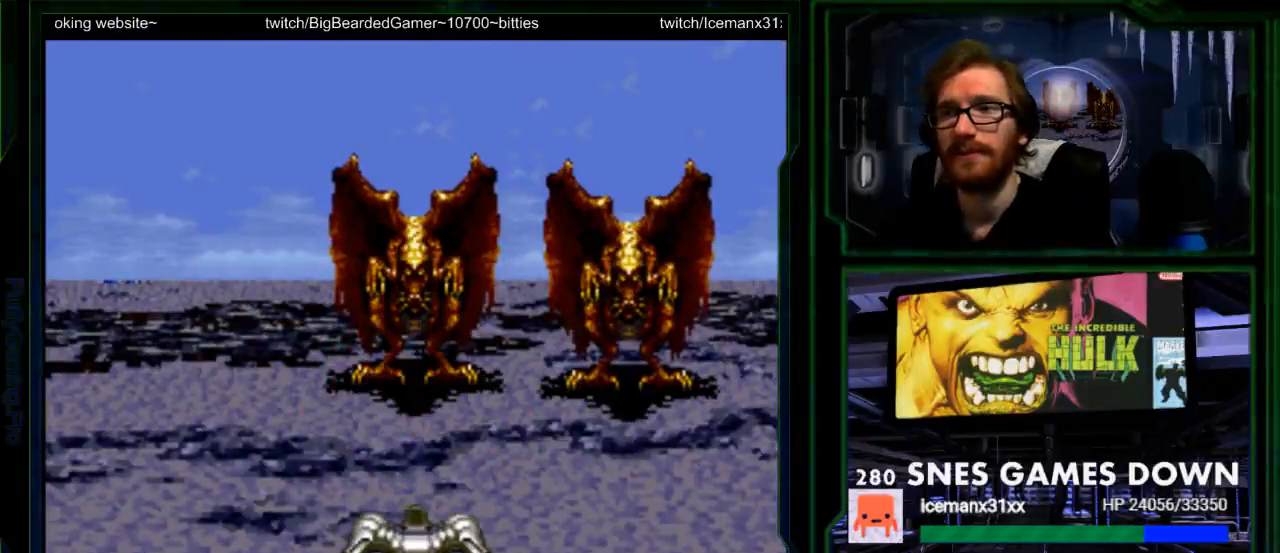
{"buttons": [], "events": [[50, "A", "up"], [167, "A", "down"], [233, "A", "up"], [333, "A", "down"], [433, "A", "up"]]}
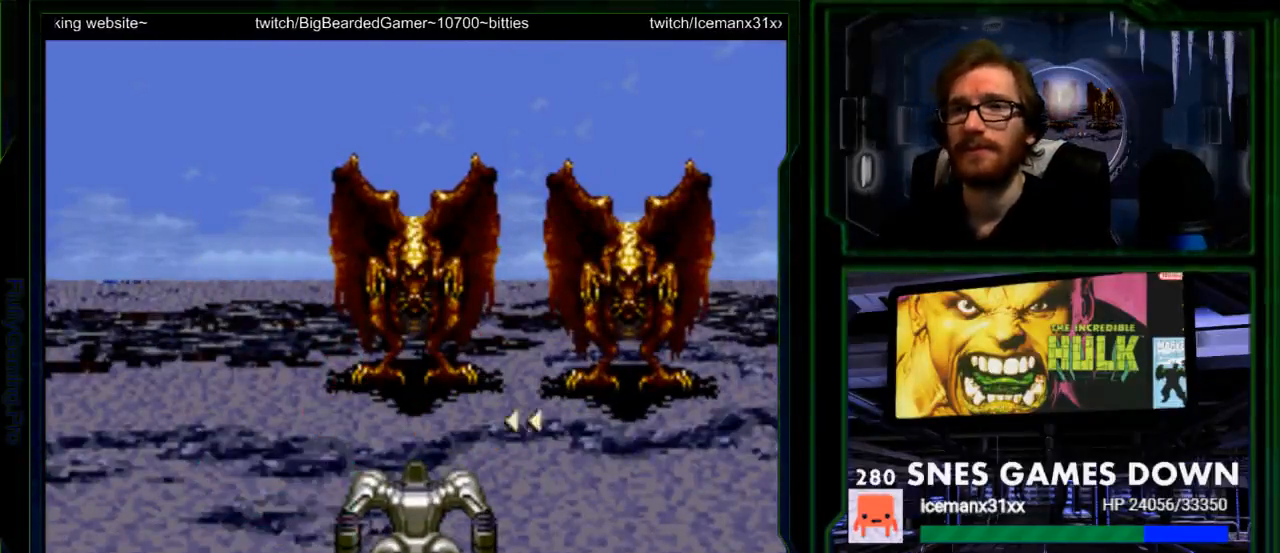
{"buttons": [], "events": [[33, "A", "down"], [100, "A", "up"], [183, "A", "down"], [283, "A", "up"], [383, "A", "down"], [500, "A", "up"]]}
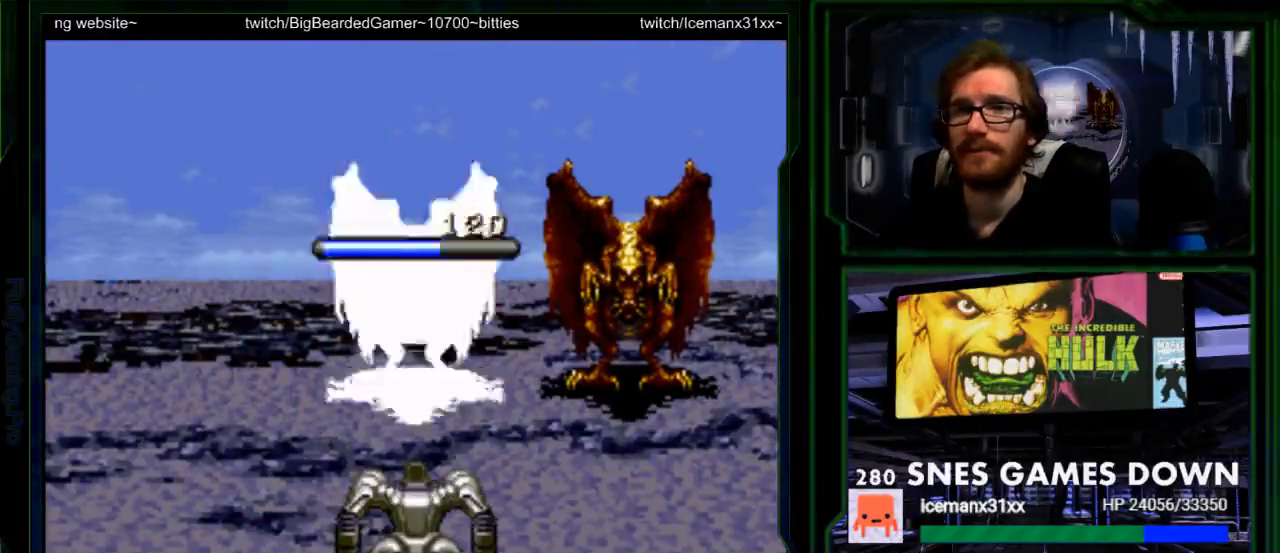
{"buttons": [], "events": [[67, "A", "down"], [200, "A", "up"], [267, "A", "down"], [383, "A", "up"]]}
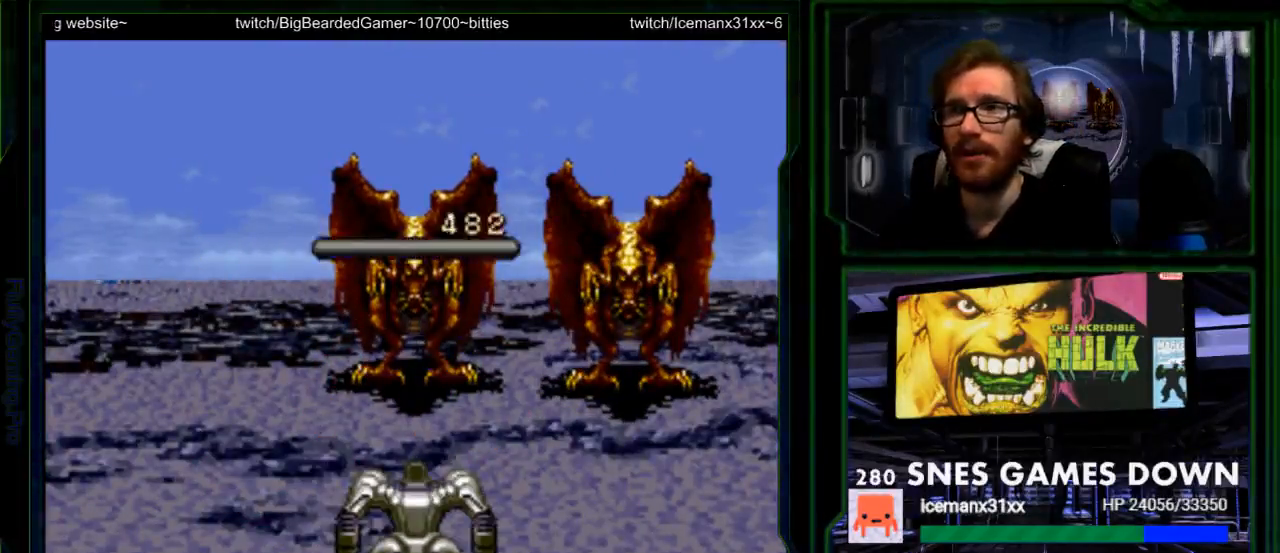
{"buttons": [], "events": [[17, "A", "down"], [117, "A", "up"], [217, "A", "down"], [300, "A", "up"], [400, "A", "down"], [500, "A", "up"]]}
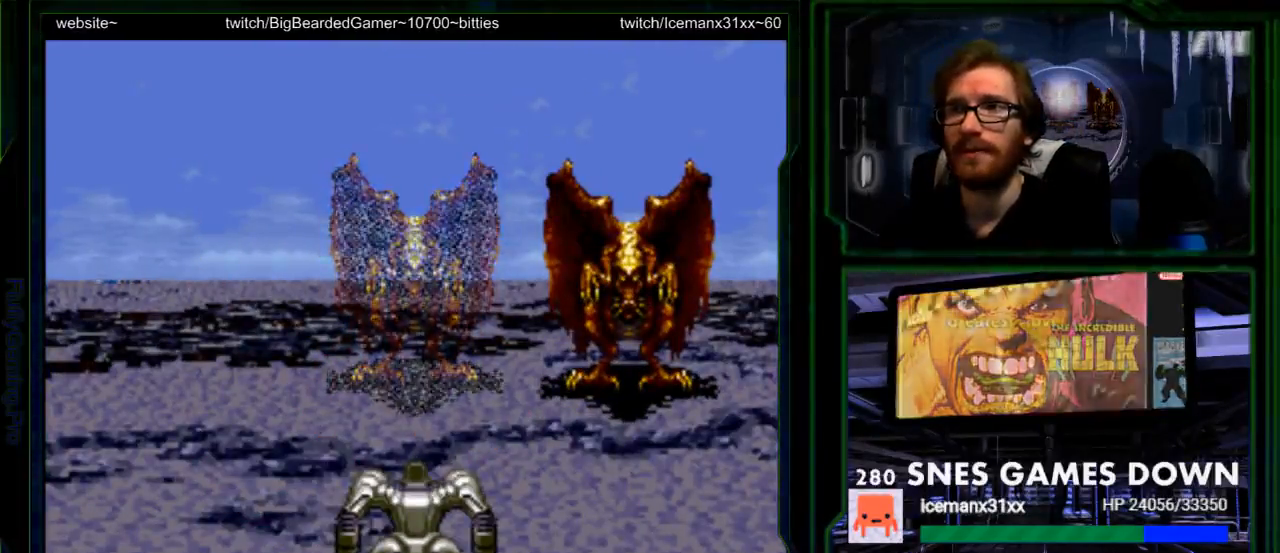
{"buttons": ["A"], "events": [[100, "A", "down"], [183, "A", "up"], [283, "A", "down"], [383, "A", "up"], [483, "A", "down"]]}
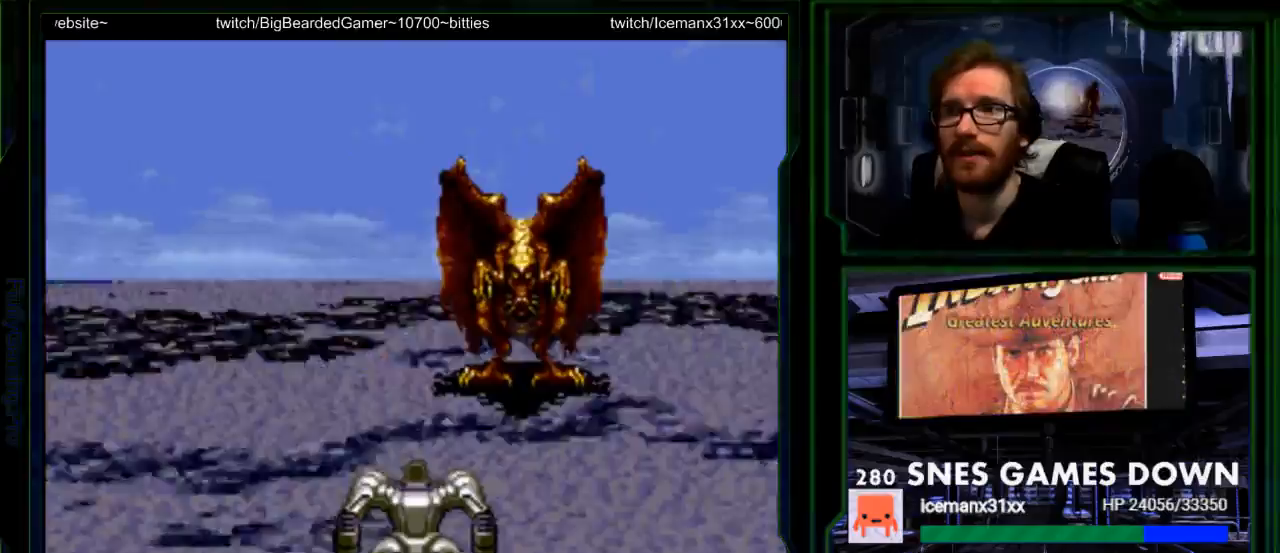
{"buttons": [], "events": [[83, "A", "up"], [133, "A", "down"], [267, "A", "up"], [333, "A", "down"], [467, "A", "up"]]}
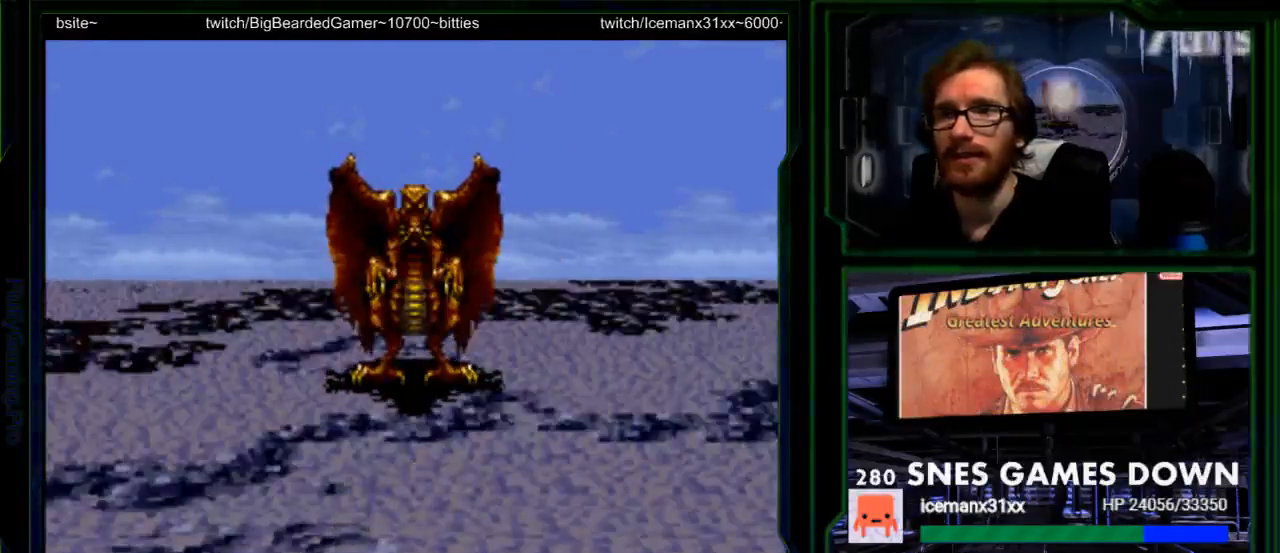
{"buttons": [], "events": [[17, "A", "down"], [117, "A", "up"], [217, "A", "down"], [317, "A", "up"], [383, "A", "down"], [483, "A", "up"]]}
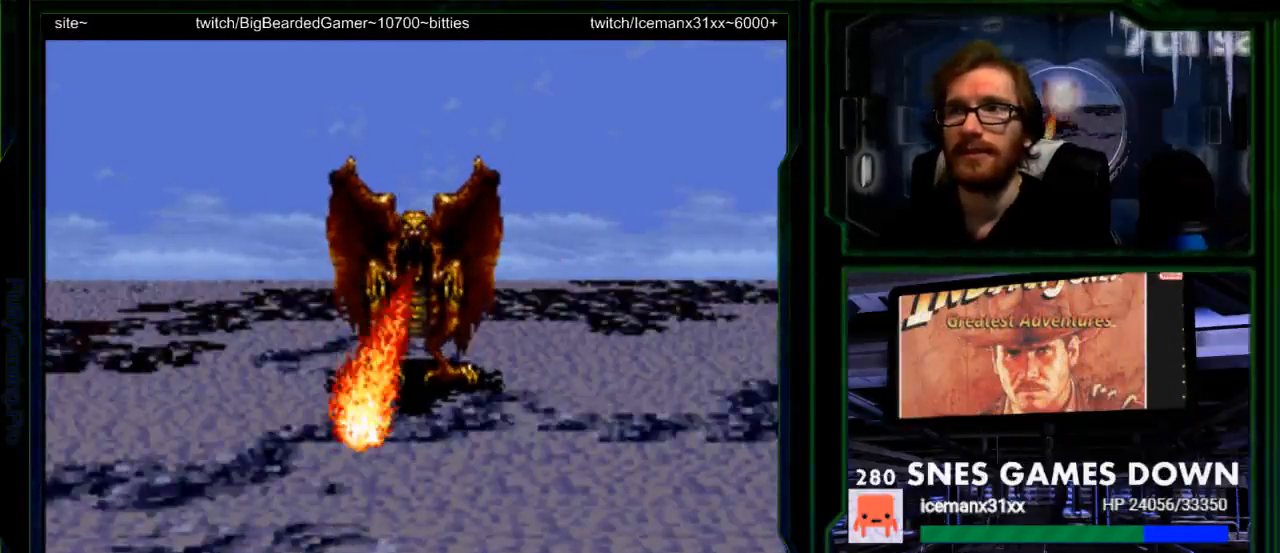
{"buttons": ["A"], "events": [[67, "A", "down"], [150, "A", "up"], [233, "A", "down"], [333, "A", "up"], [433, "A", "down"]]}